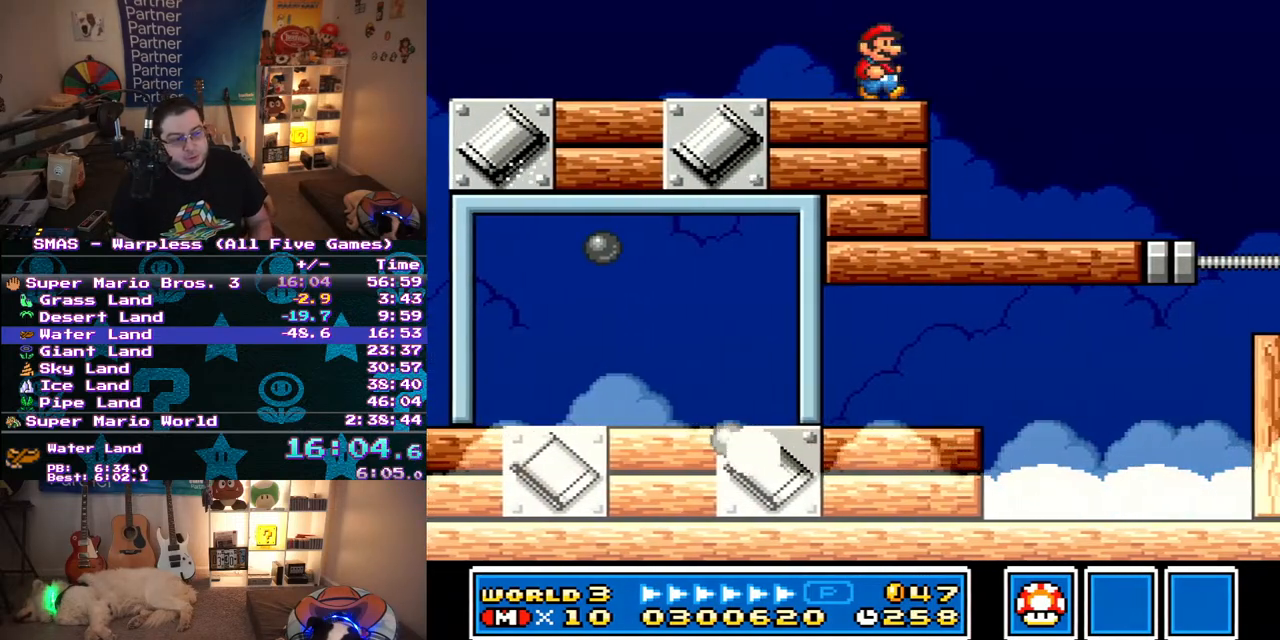
Gameplay with a controller (Nintendo layout); each line is a JSON object with the inputs held at the frame after it. "events" lists button and stick changes between this image and that frame as [ms after this image, input, new state], when the widget could be followed in between. Not read: B L3 R3.
{"buttons": ["Y"], "events": [[400, "DPAD_RIGHT", "up"]]}
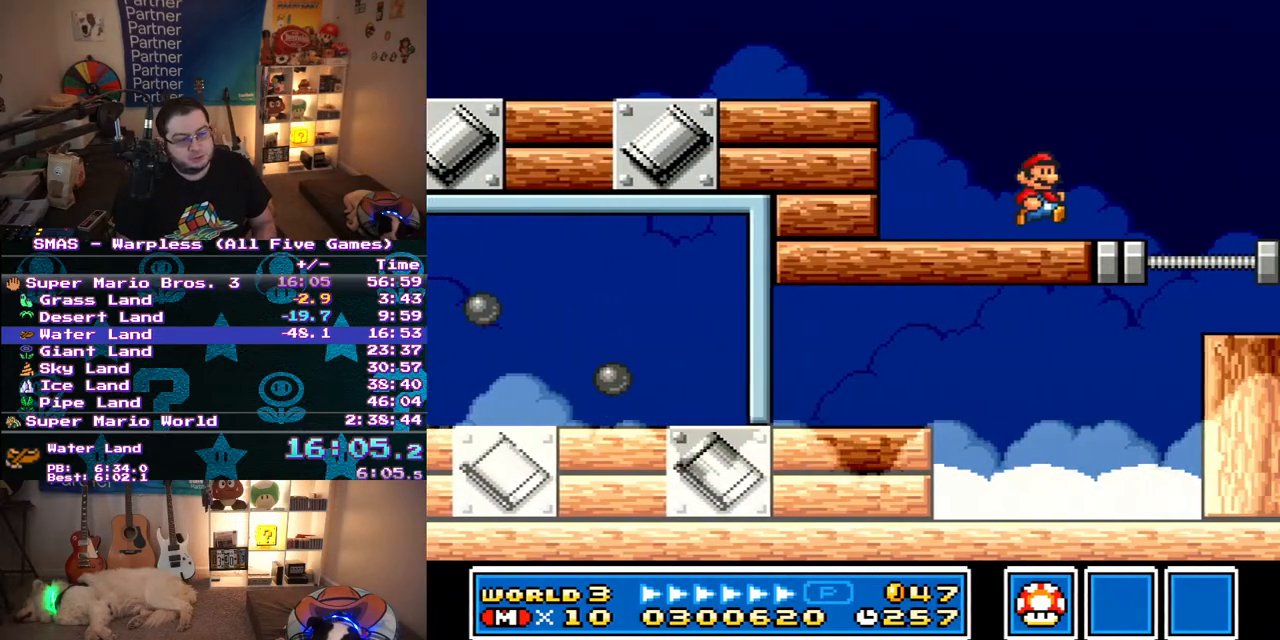
{"buttons": ["Y"], "events": [[67, "DPAD_DOWN", "down"], [267, "DPAD_DOWN", "up"]]}
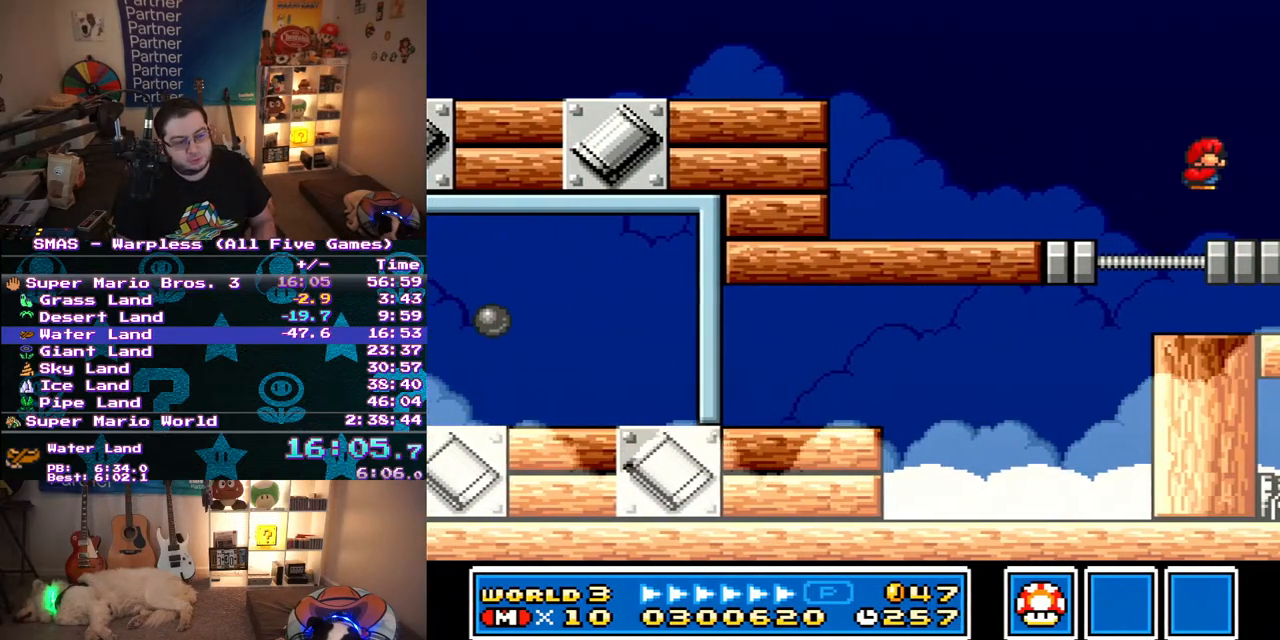
{"buttons": ["DPAD_DOWN"], "events": [[33, "Y", "up"], [67, "DPAD_DOWN", "down"]]}
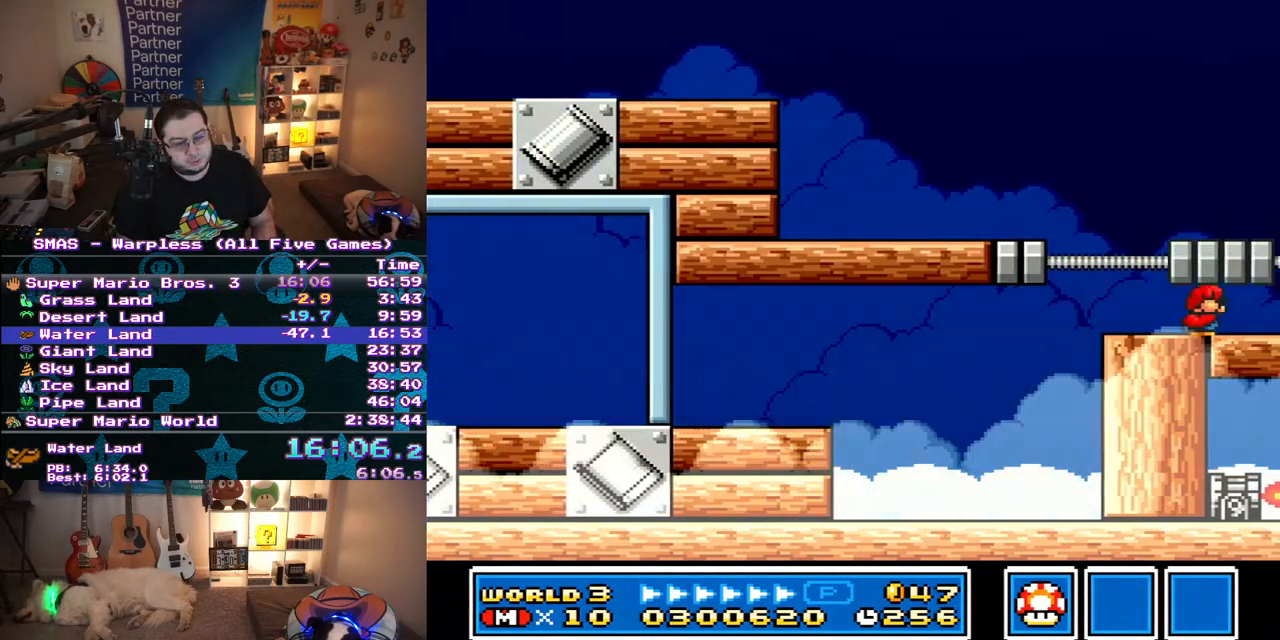
{"buttons": ["DPAD_DOWN"], "events": []}
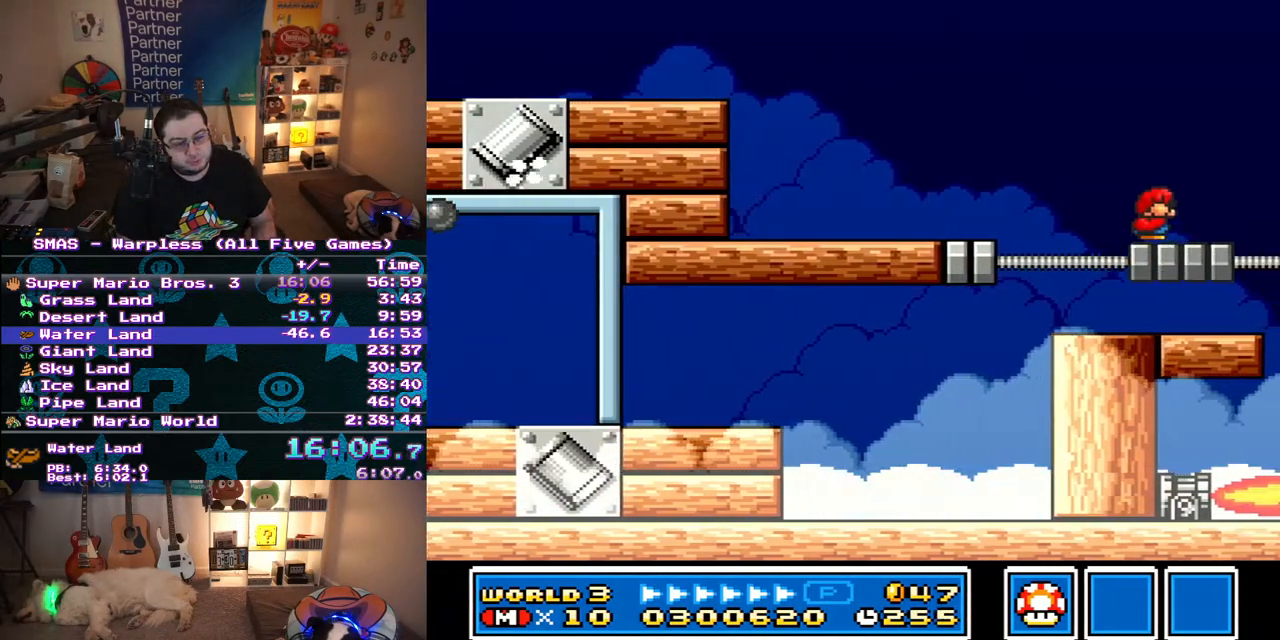
{"buttons": ["DPAD_DOWN"], "events": []}
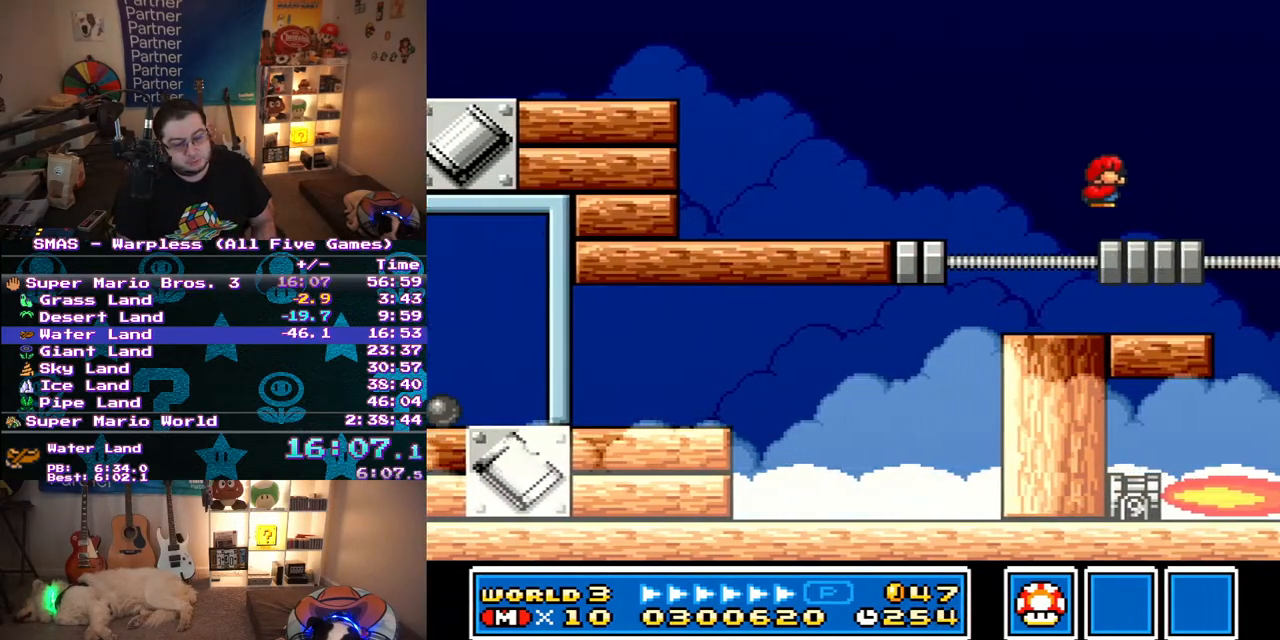
{"buttons": ["DPAD_DOWN"], "events": [[133, "DPAD_RIGHT", "down"], [217, "DPAD_DOWN", "up"], [333, "DPAD_DOWN", "down"], [383, "DPAD_RIGHT", "up"]]}
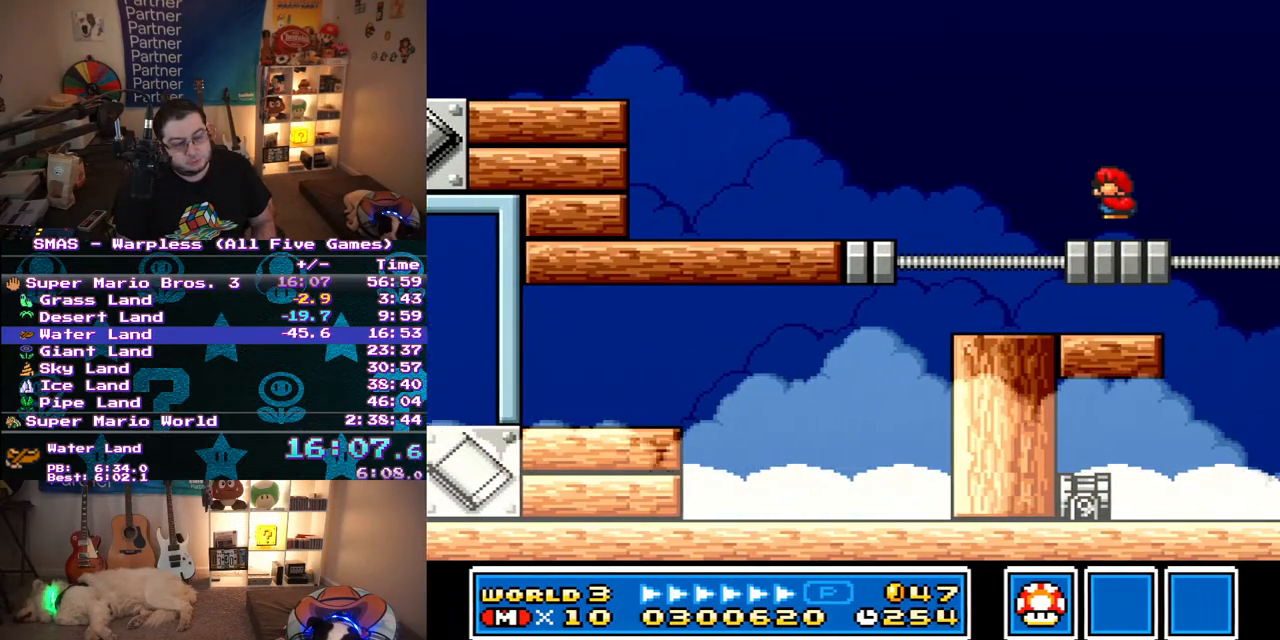
{"buttons": ["DPAD_DOWN"], "events": [[33, "DPAD_LEFT", "down"], [233, "DPAD_LEFT", "up"]]}
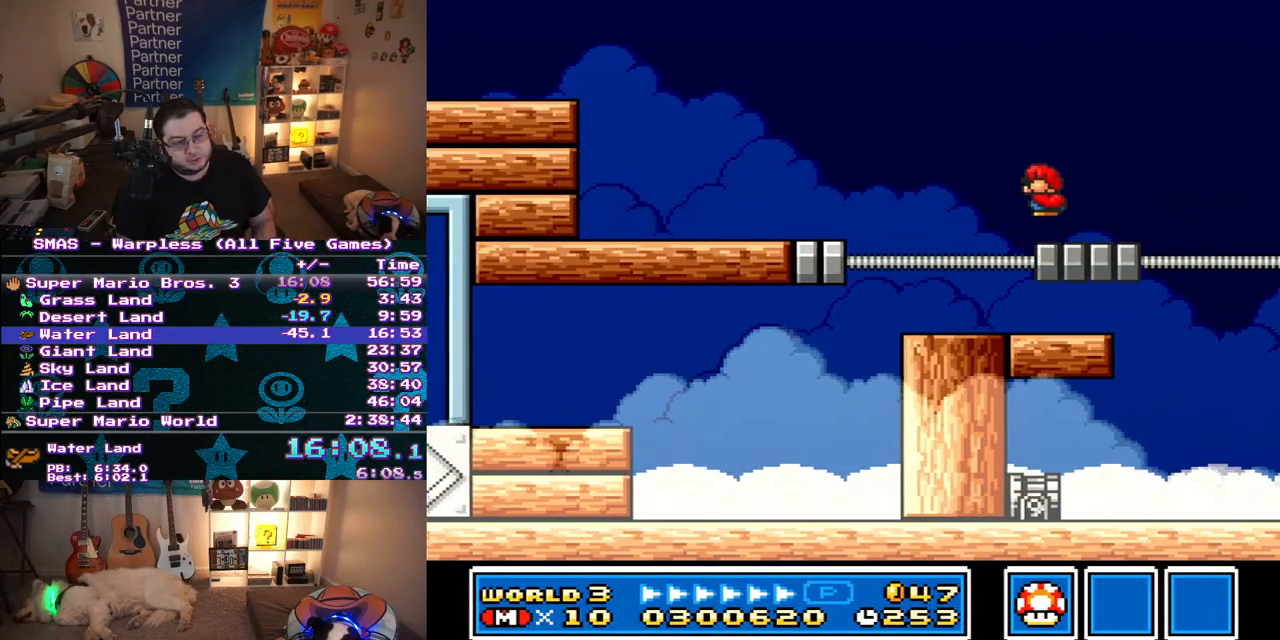
{"buttons": ["DPAD_DOWN"], "events": [[133, "DPAD_RIGHT", "down"], [200, "DPAD_DOWN", "up"], [333, "DPAD_DOWN", "down"], [417, "DPAD_RIGHT", "up"]]}
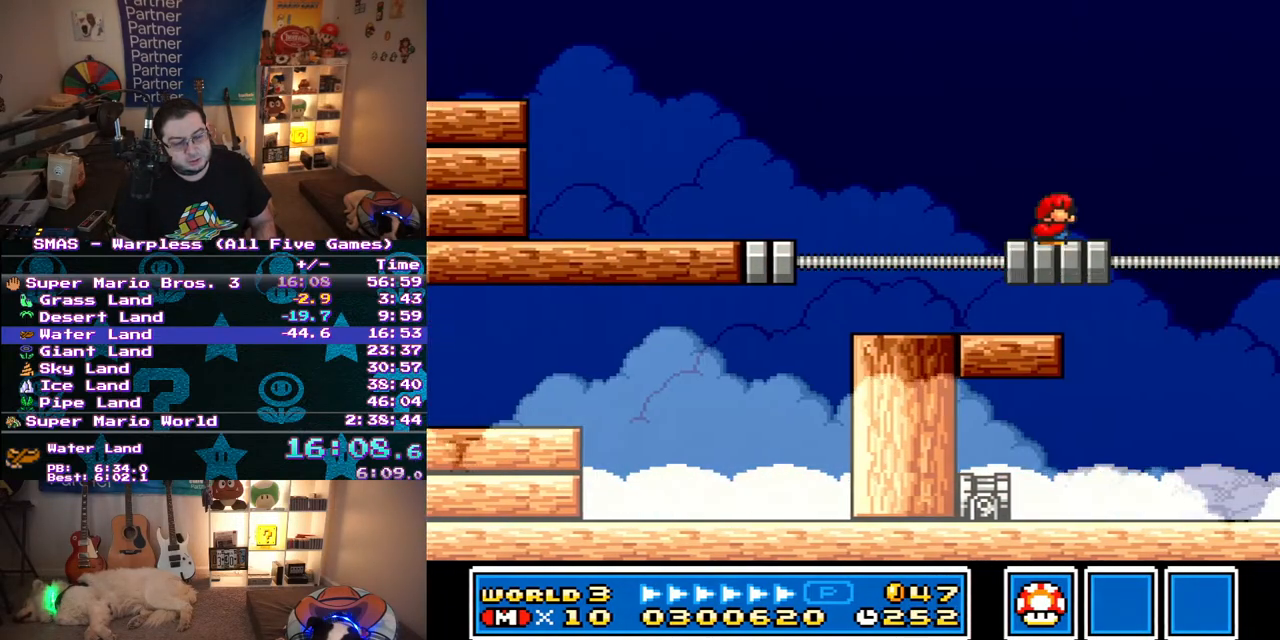
{"buttons": [], "events": [[67, "DPAD_DOWN", "up"], [83, "DPAD_LEFT", "down"], [350, "DPAD_LEFT", "up"]]}
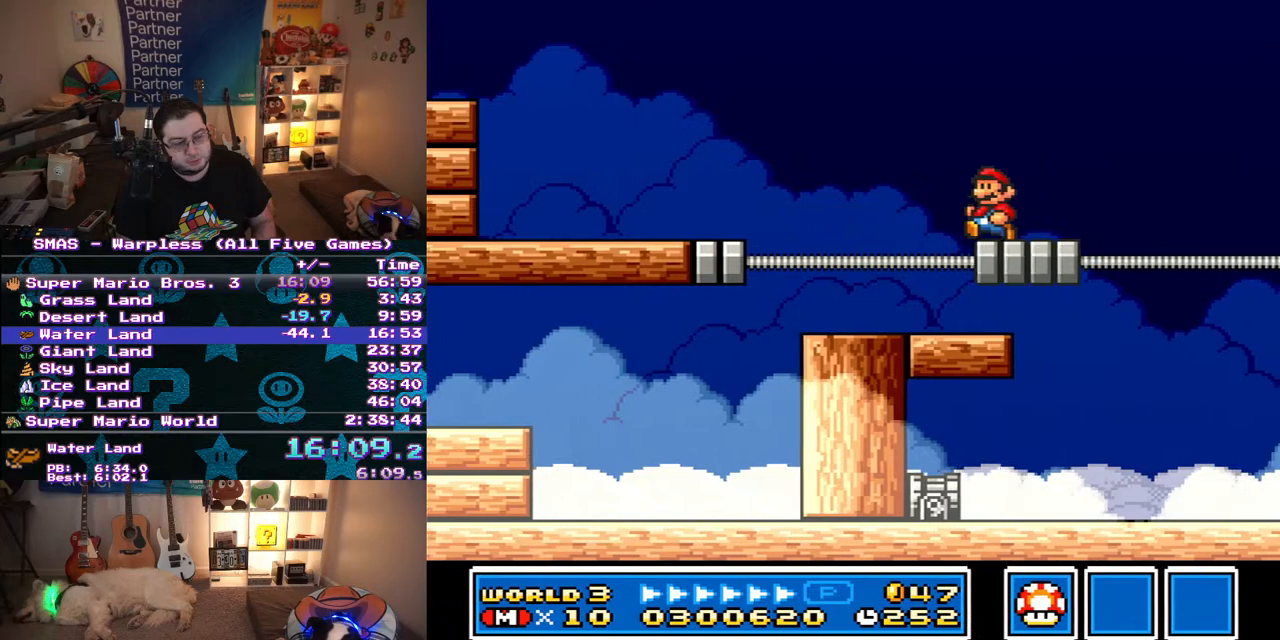
{"buttons": ["DPAD_LEFT"], "events": [[433, "DPAD_LEFT", "down"]]}
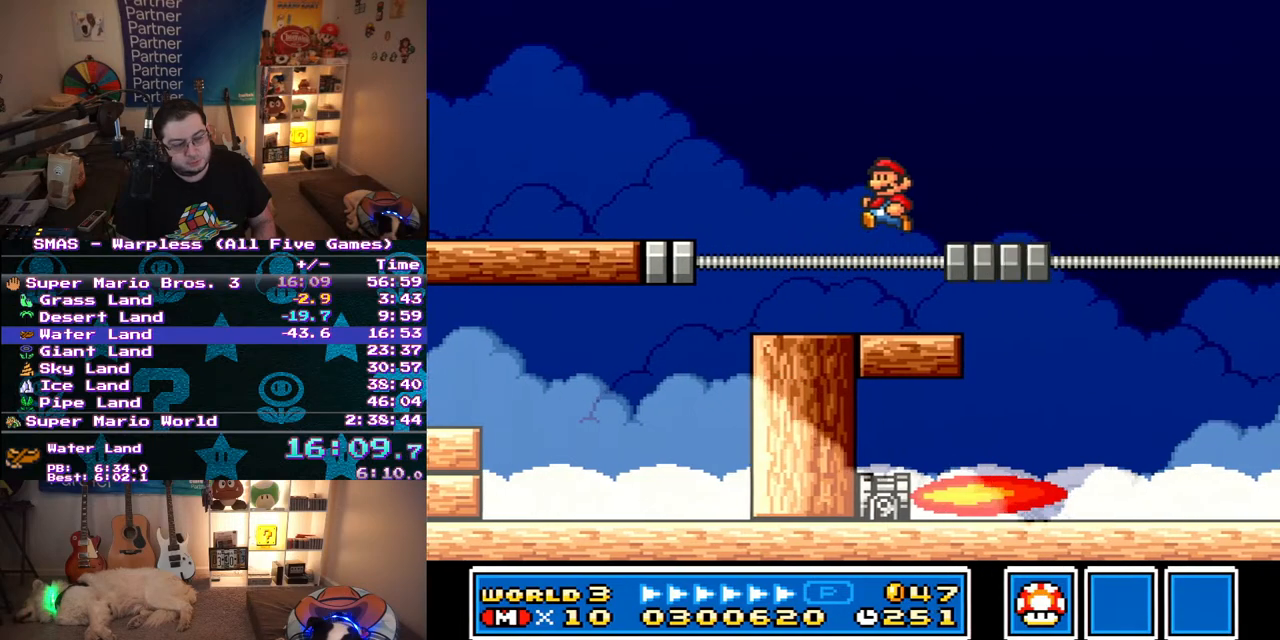
{"buttons": ["Y", "DPAD_RIGHT"], "events": [[33, "Y", "down"], [250, "DPAD_LEFT", "up"], [367, "DPAD_RIGHT", "down"]]}
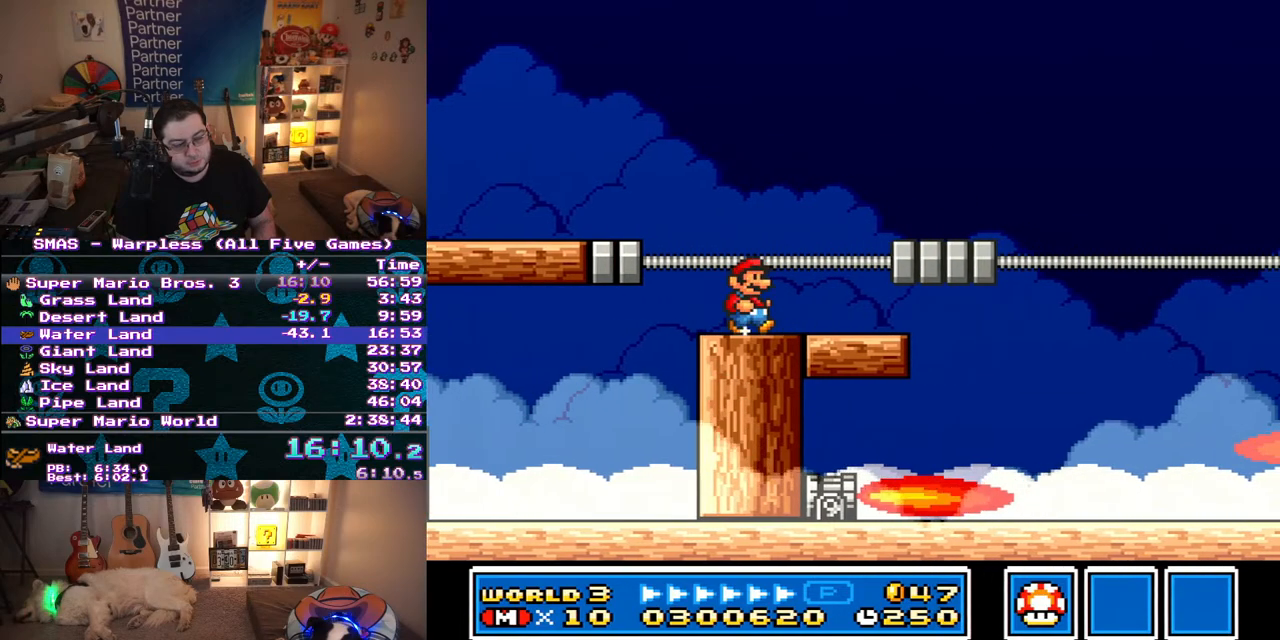
{"buttons": ["Y"], "events": [[467, "DPAD_RIGHT", "up"]]}
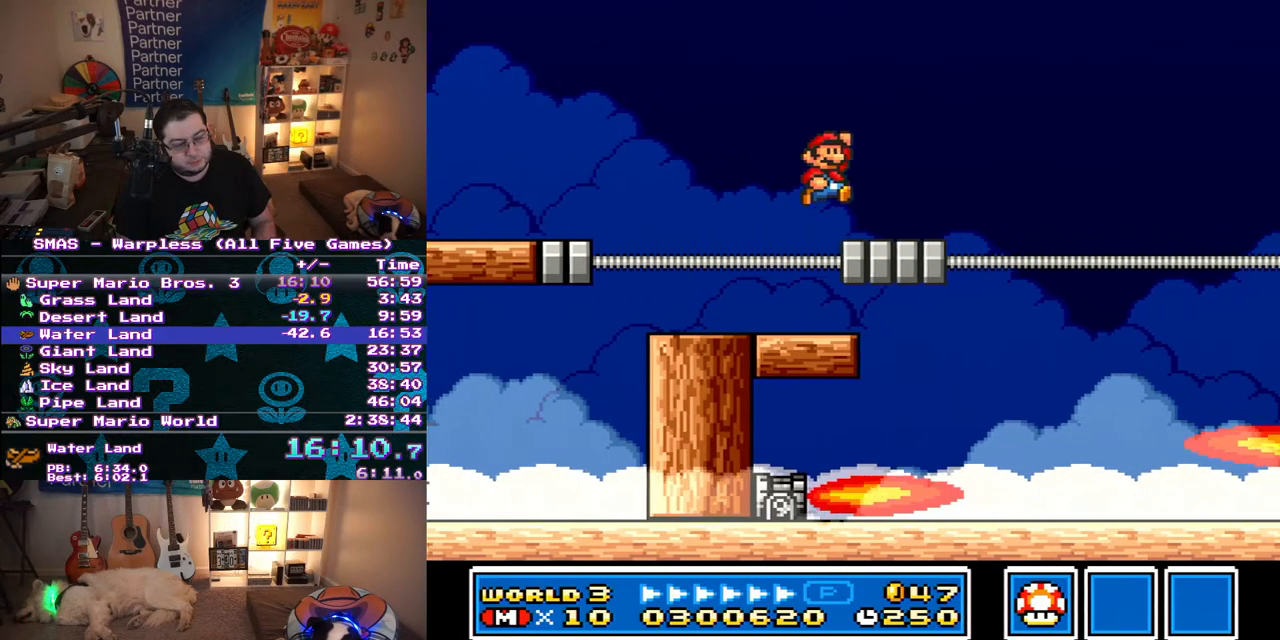
{"buttons": ["Y"], "events": [[117, "DPAD_RIGHT", "down"], [467, "DPAD_RIGHT", "up"]]}
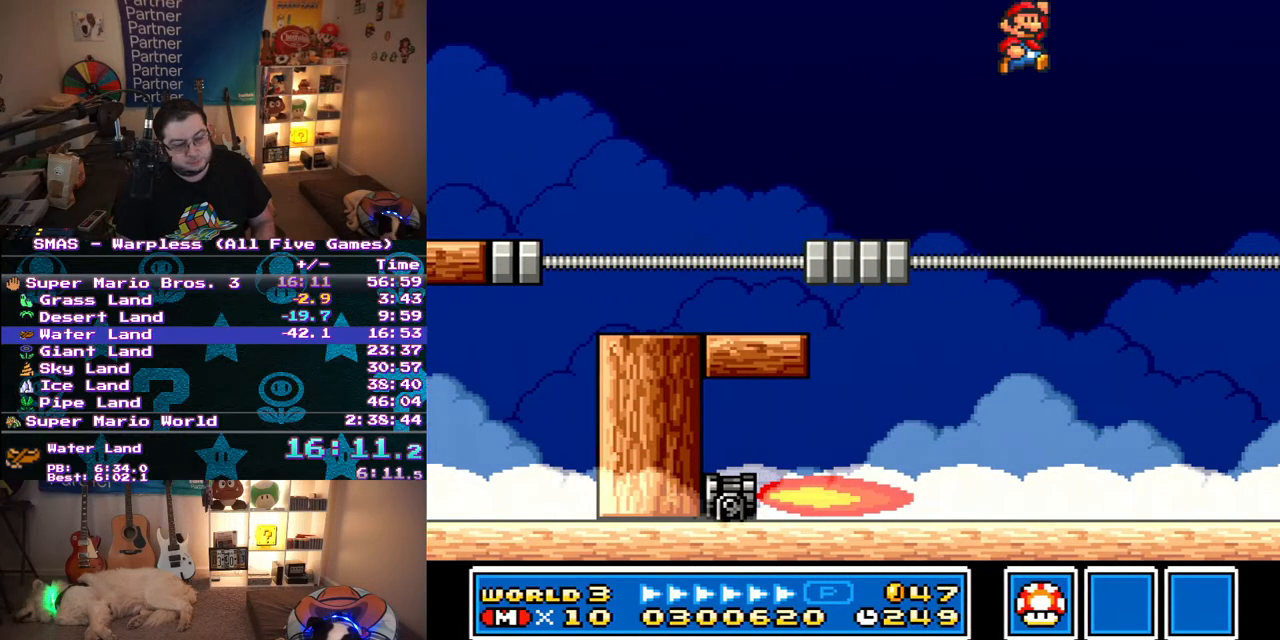
{"buttons": ["Y"], "events": []}
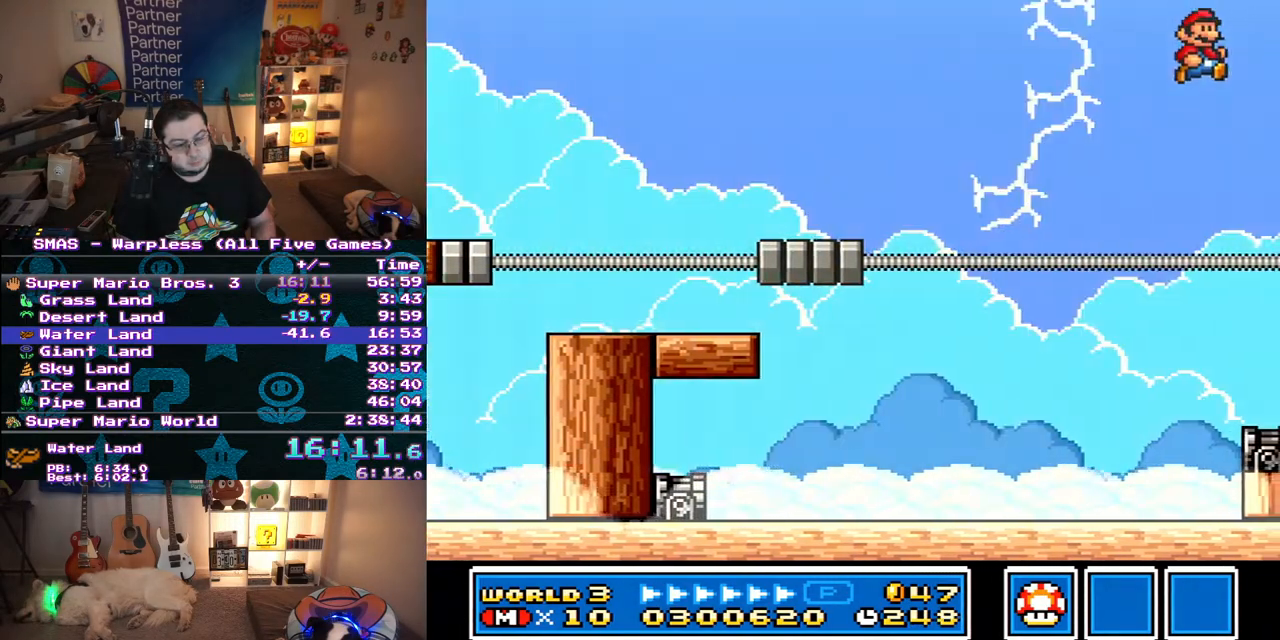
{"buttons": ["DPAD_RIGHT"], "events": [[67, "DPAD_RIGHT", "down"], [133, "Y", "up"]]}
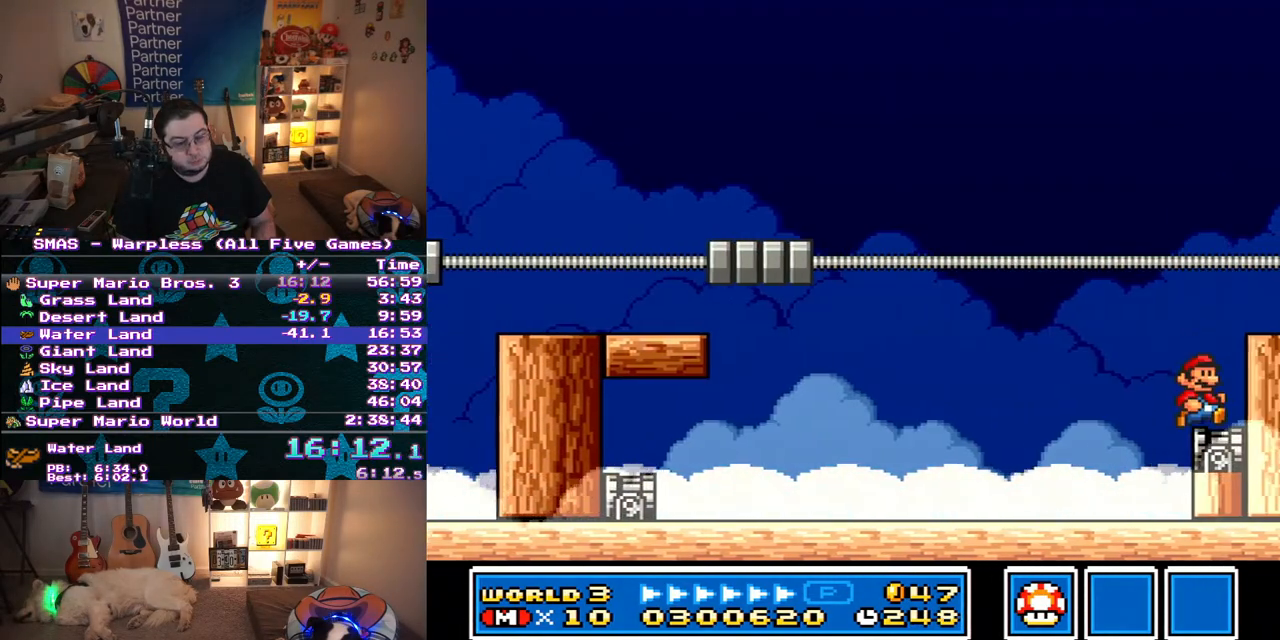
{"buttons": ["DPAD_RIGHT"], "events": []}
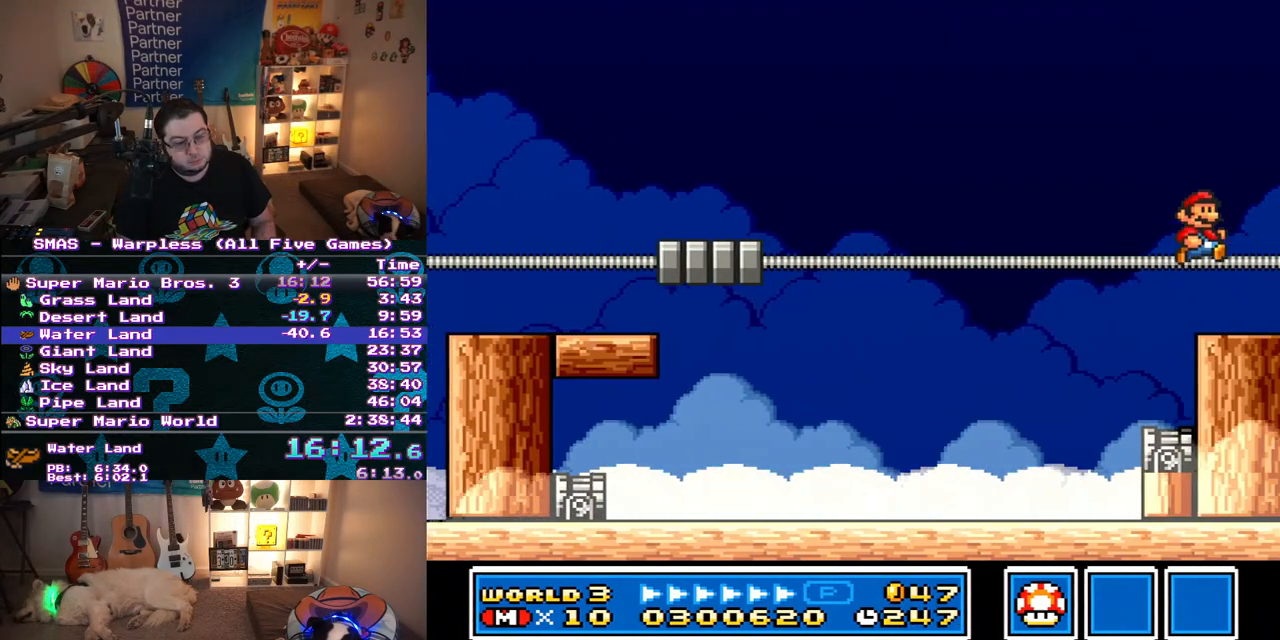
{"buttons": ["DPAD_DOWN"], "events": [[117, "DPAD_RIGHT", "up"], [233, "DPAD_DOWN", "down"]]}
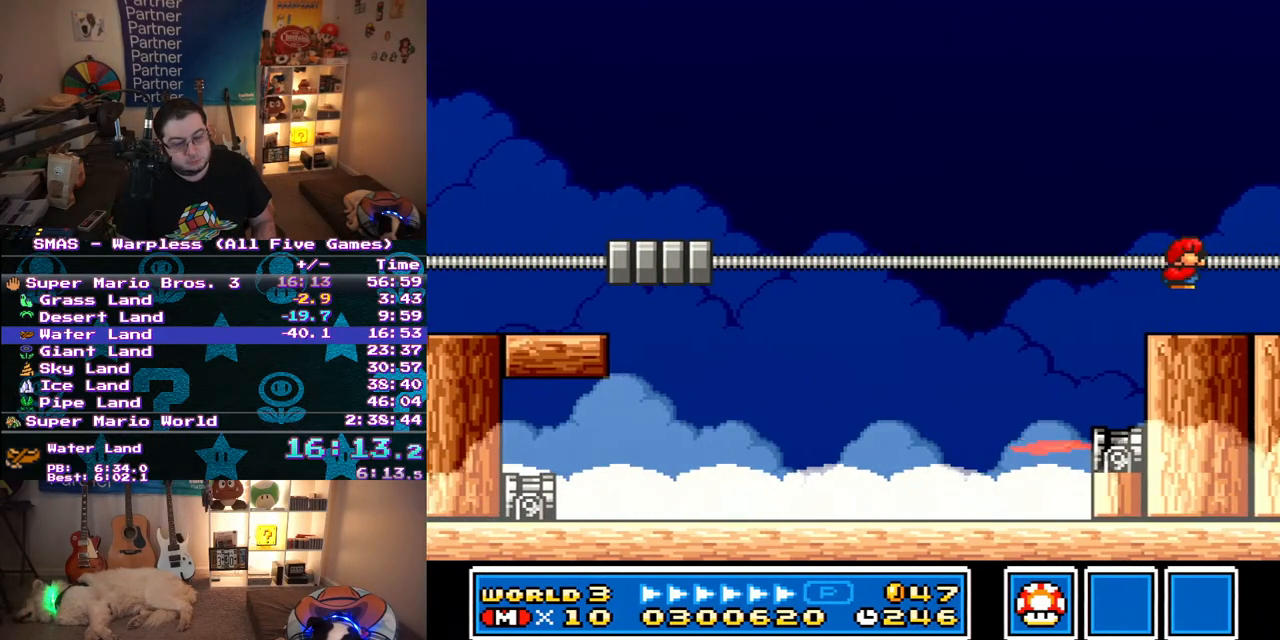
{"buttons": ["DPAD_DOWN"], "events": []}
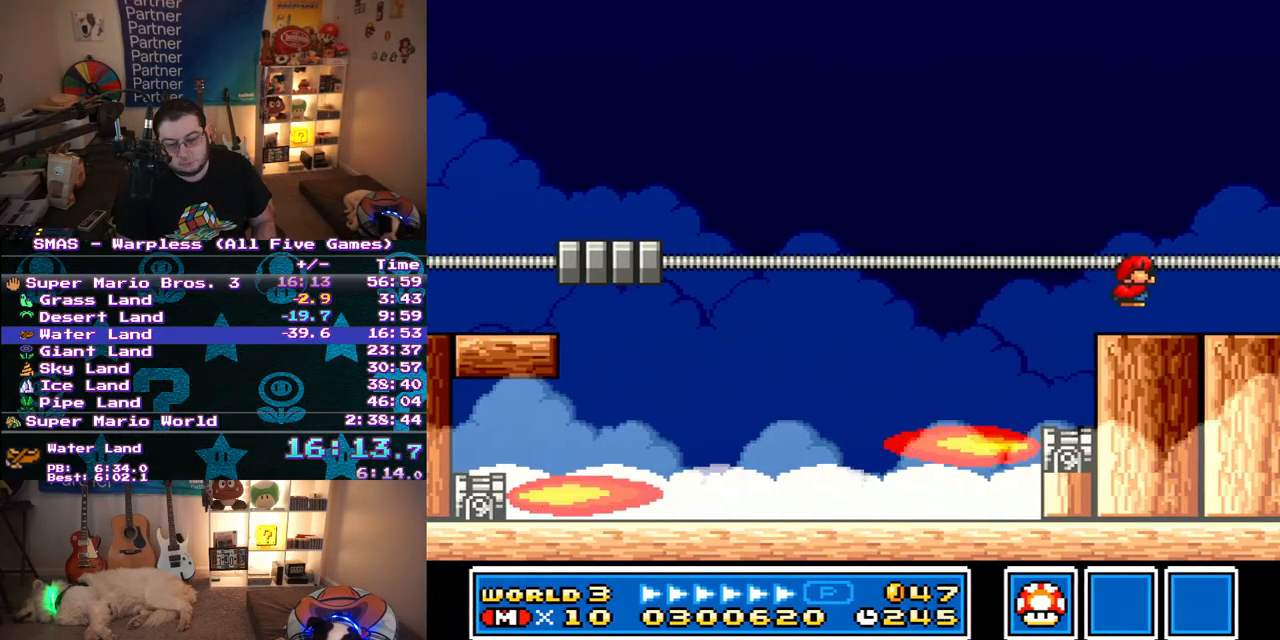
{"buttons": ["DPAD_DOWN"], "events": []}
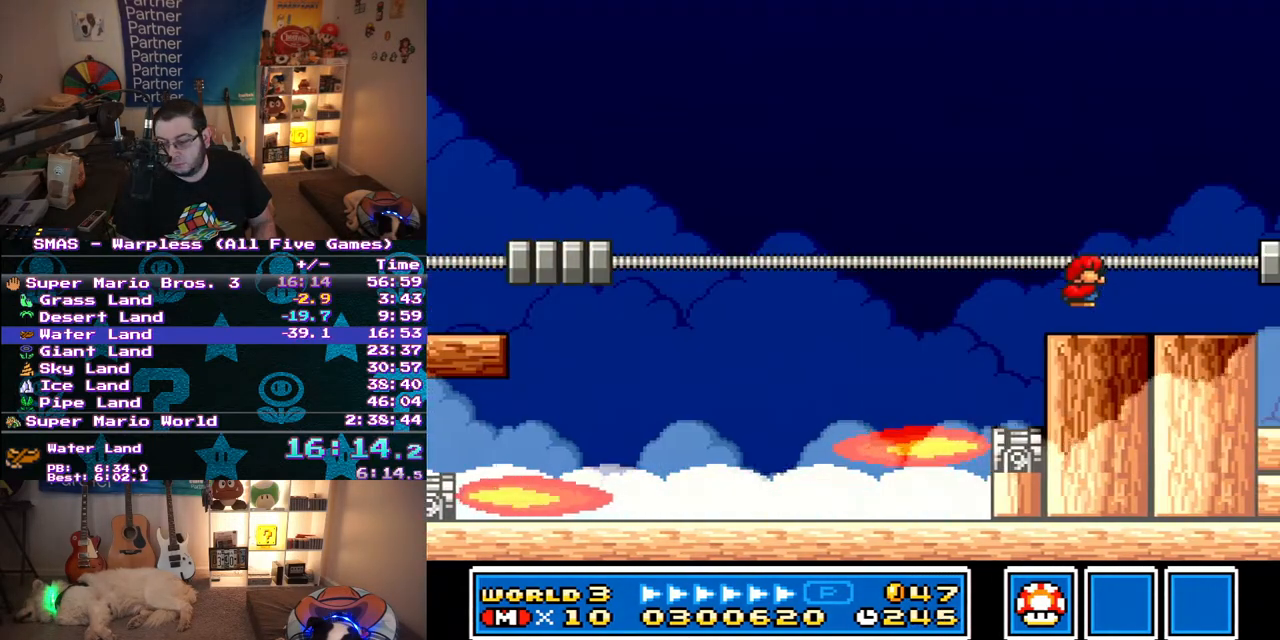
{"buttons": ["DPAD_DOWN"], "events": []}
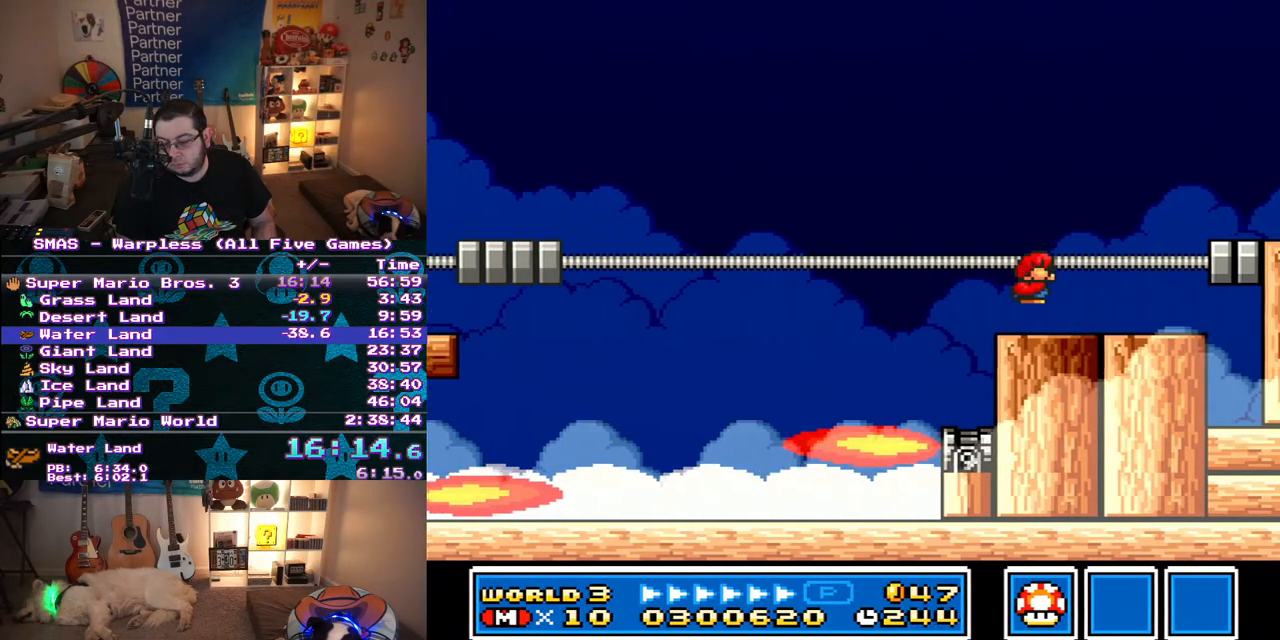
{"buttons": ["DPAD_DOWN"], "events": []}
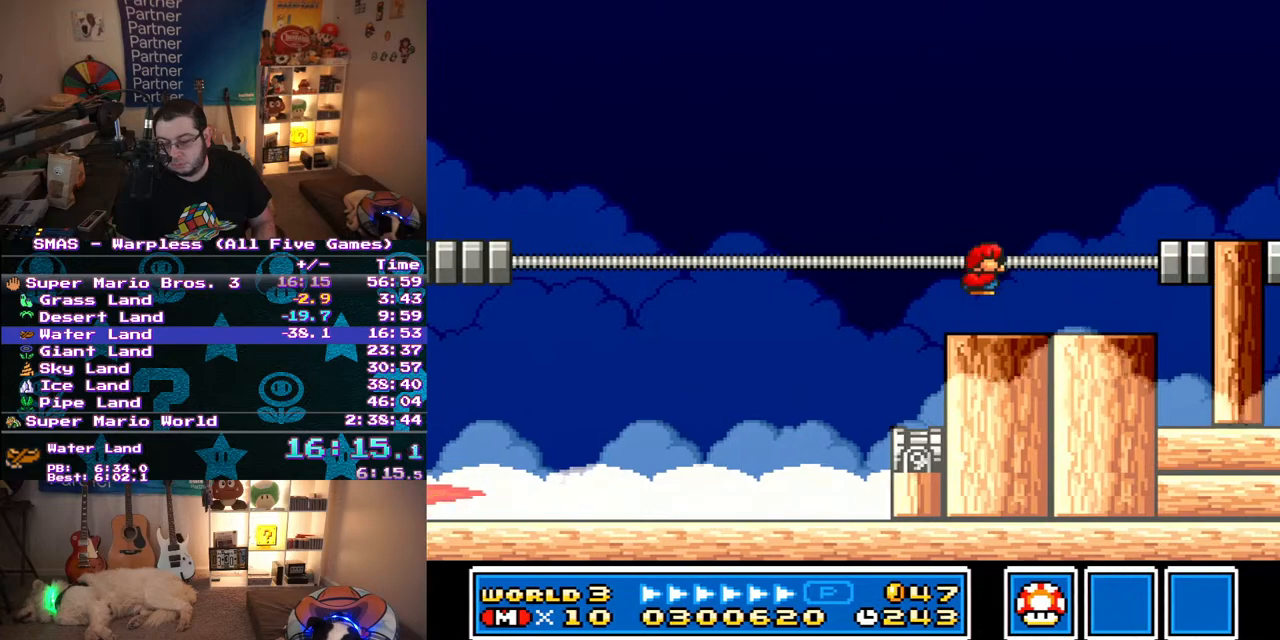
{"buttons": ["DPAD_DOWN"], "events": []}
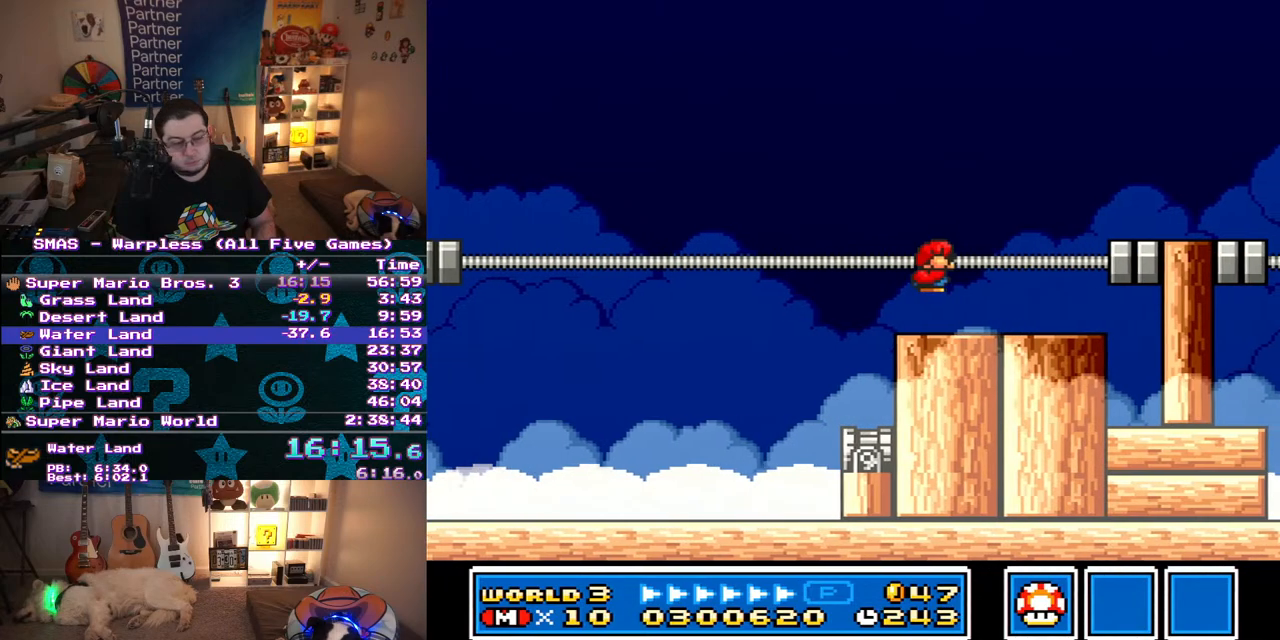
{"buttons": ["Y", "DPAD_DOWN", "DPAD_RIGHT"], "events": [[433, "Y", "down"], [450, "DPAD_RIGHT", "down"]]}
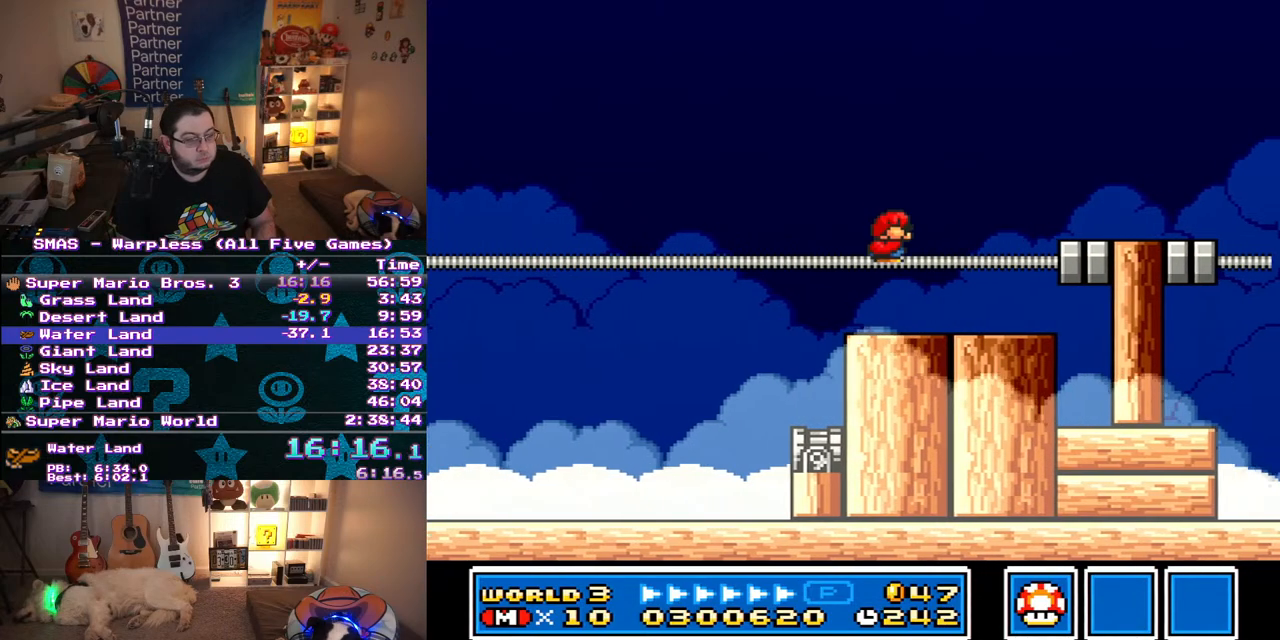
{"buttons": ["DPAD_DOWN"], "events": [[367, "Y", "up"], [400, "DPAD_RIGHT", "up"]]}
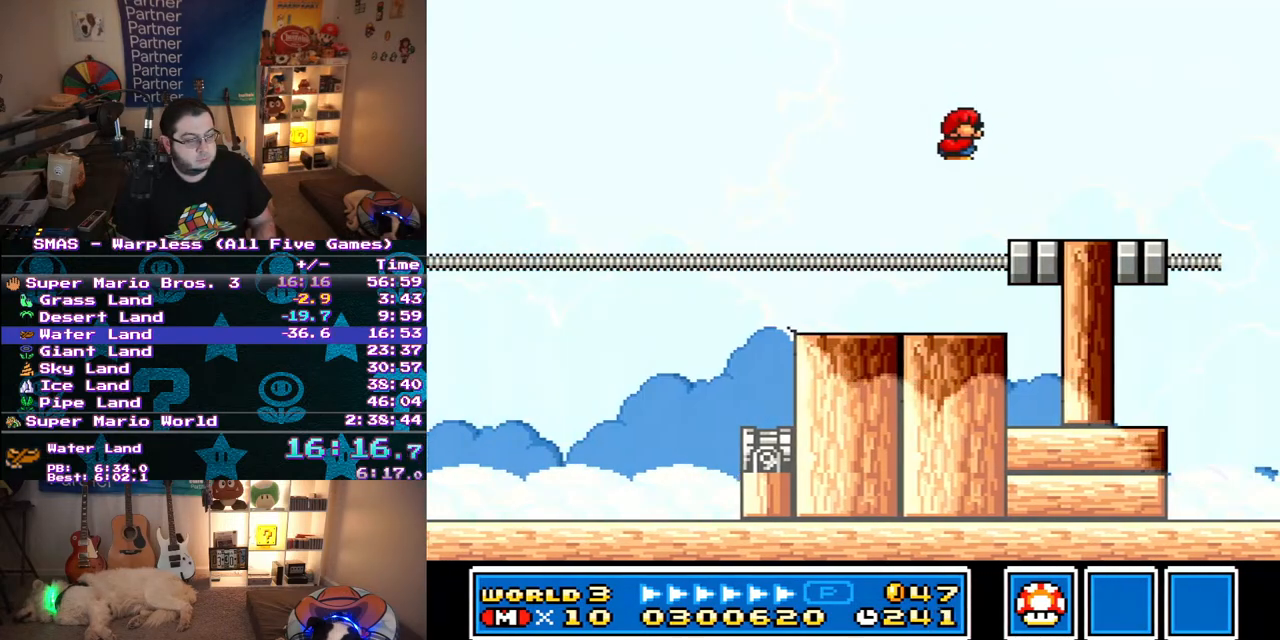
{"buttons": ["DPAD_DOWN"], "events": []}
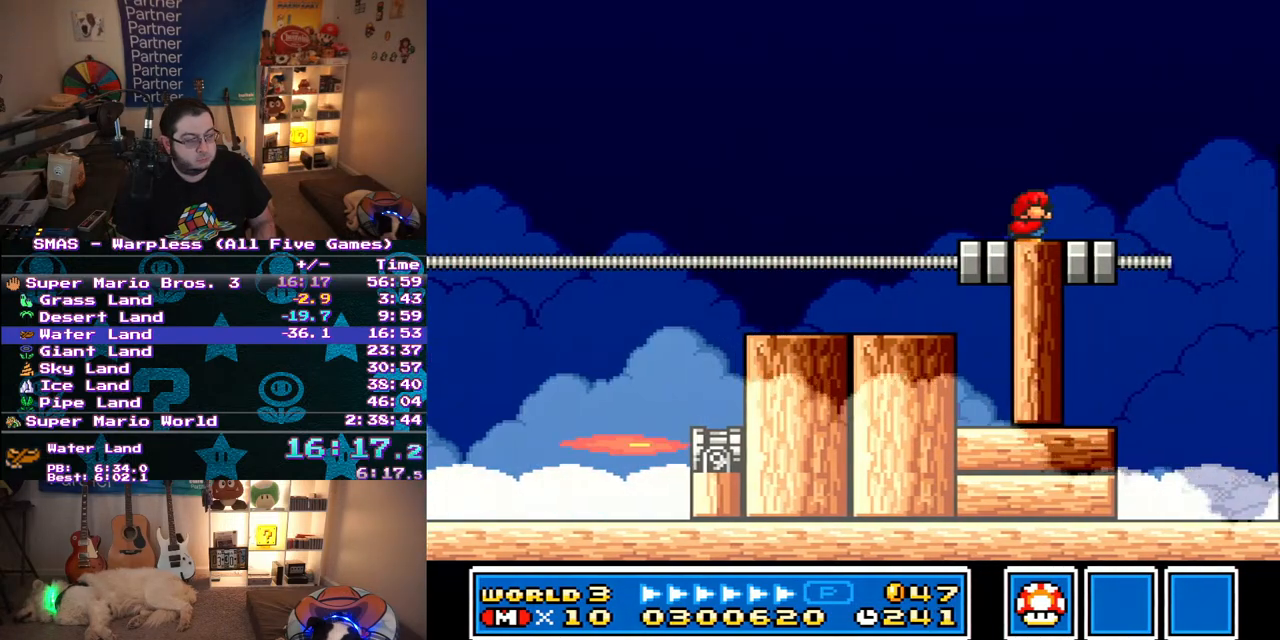
{"buttons": ["Y", "DPAD_DOWN", "DPAD_LEFT"], "events": [[417, "Y", "down"], [483, "DPAD_LEFT", "down"]]}
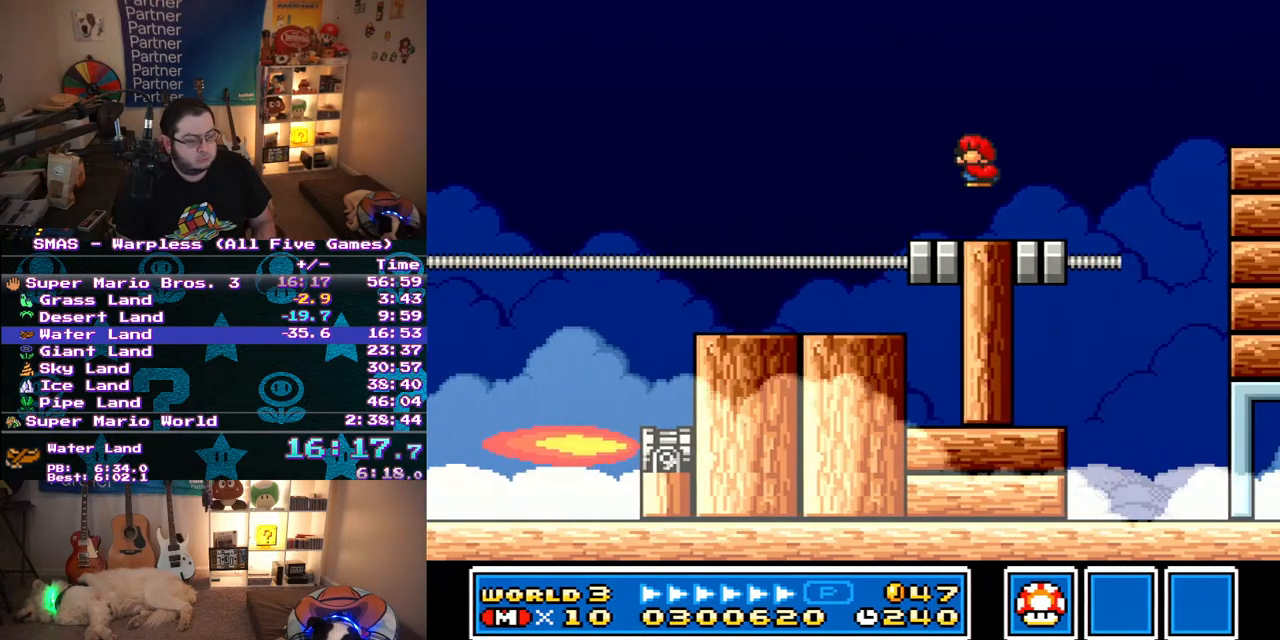
{"buttons": ["Y", "DPAD_RIGHT"], "events": [[117, "DPAD_DOWN", "up"], [333, "DPAD_LEFT", "up"], [400, "DPAD_RIGHT", "down"]]}
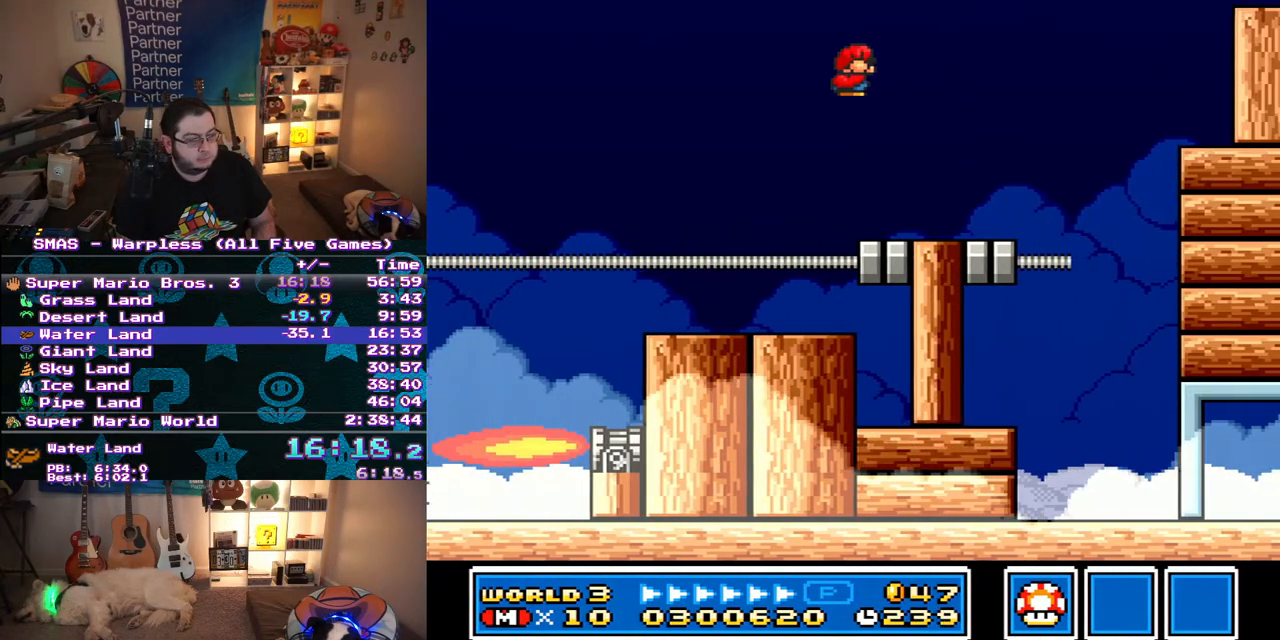
{"buttons": ["Y", "DPAD_RIGHT"], "events": []}